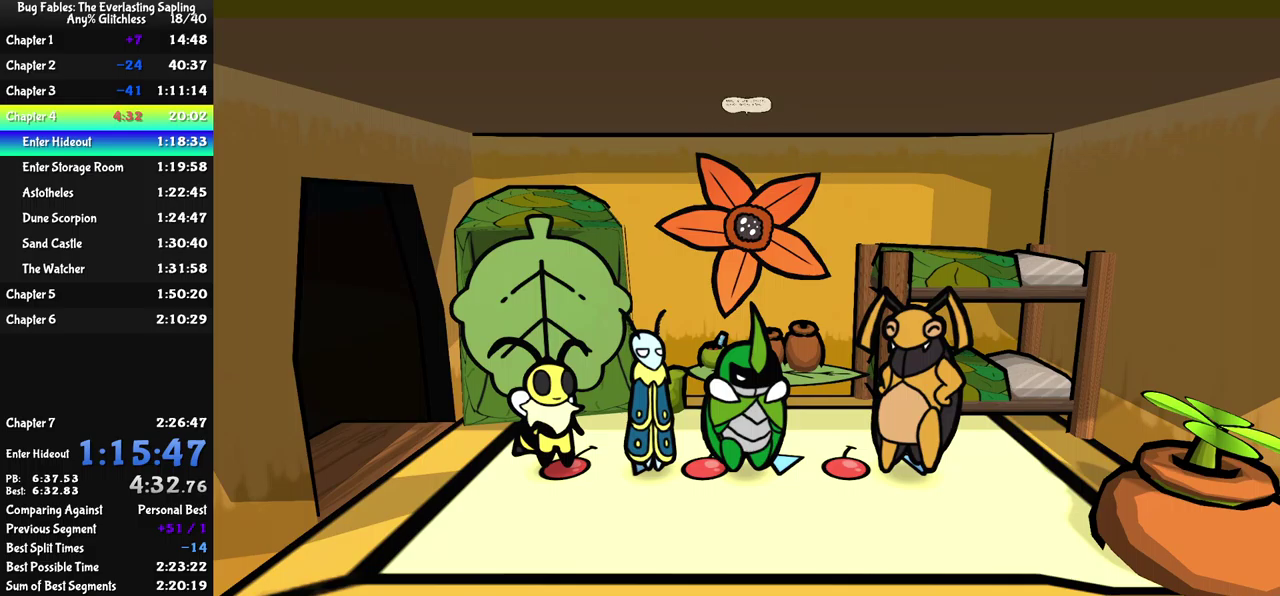
Gameplay with a controller (Xbox layout); each line is a JSON object with the inputs held at the frame after it. "events" lists button and stick changes between this image and that frame as [ms after this image, input, new state], when the widget could be followed in between. Not read: L1 L2 L3 R1 R2 R3 keyboard_mouse.
{"buttons": ["B"], "left_stick": "left", "events": []}
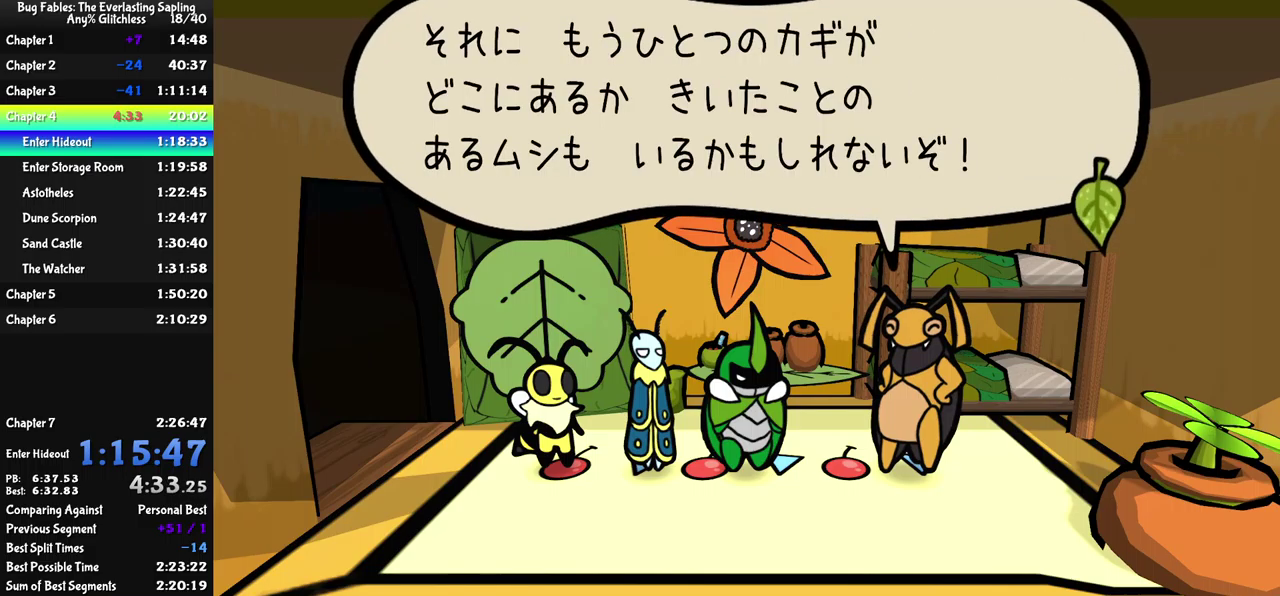
{"buttons": ["B"], "left_stick": "left", "events": []}
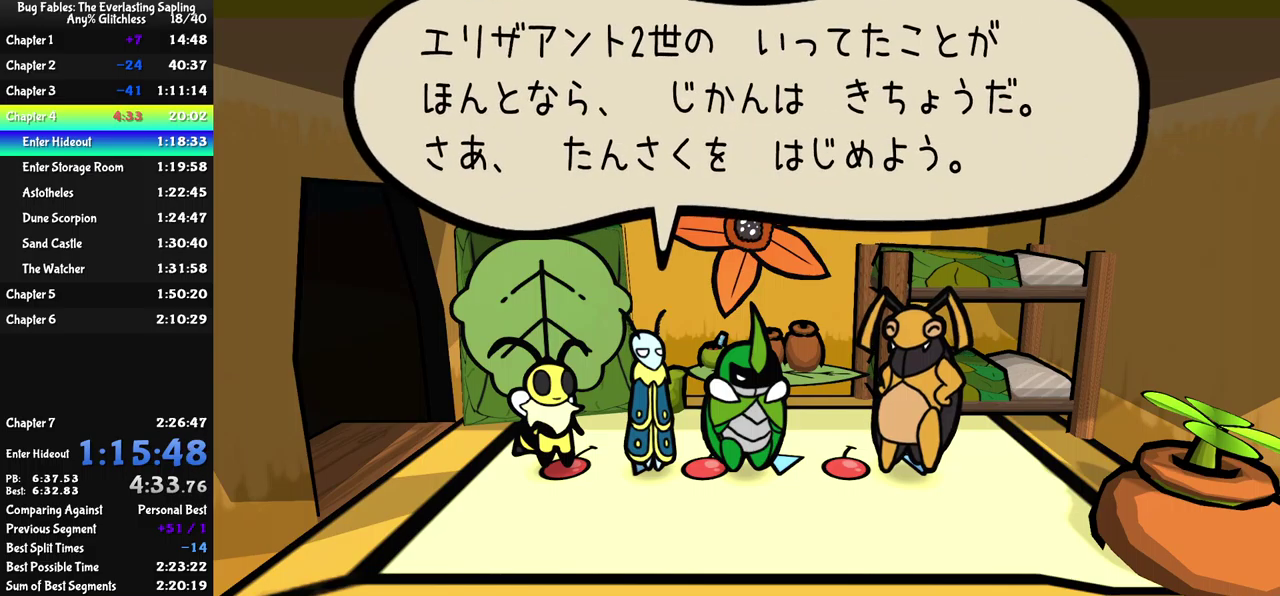
{"buttons": ["B"], "left_stick": "left", "events": []}
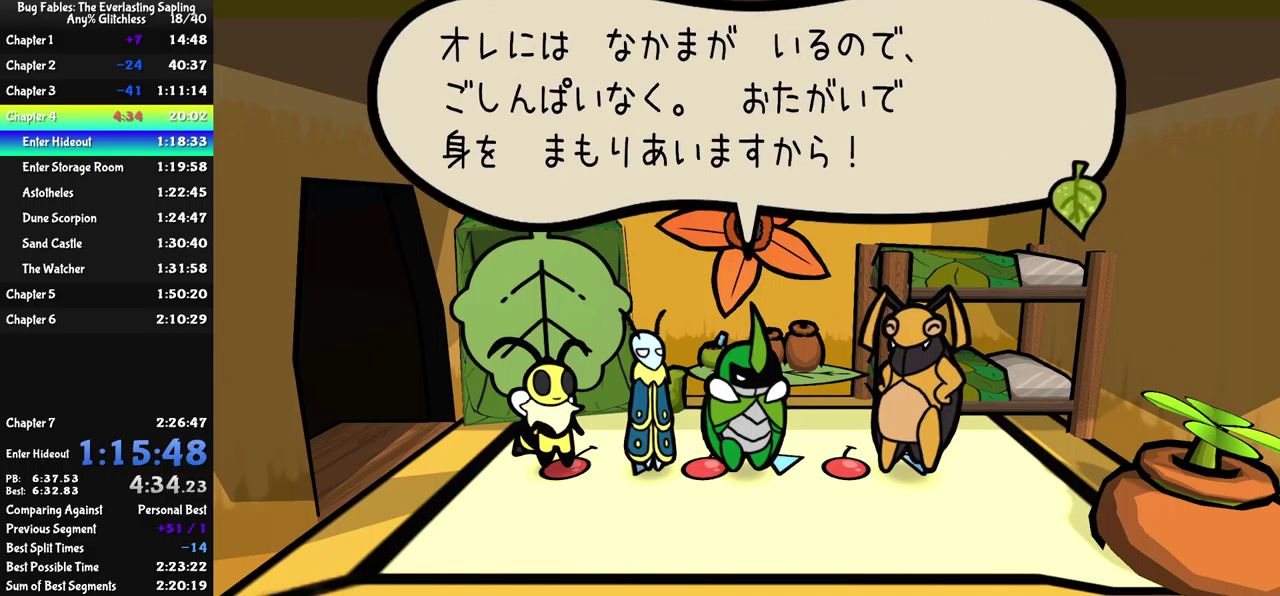
{"buttons": ["B"], "left_stick": "left", "events": []}
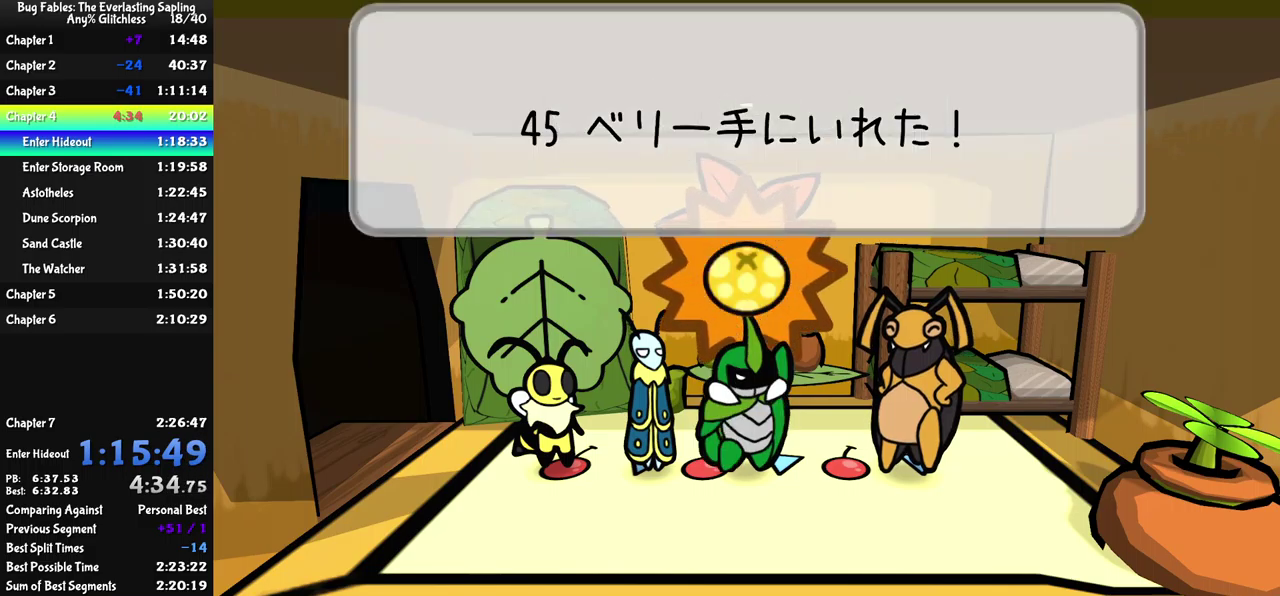
{"buttons": ["B"], "left_stick": "left", "events": []}
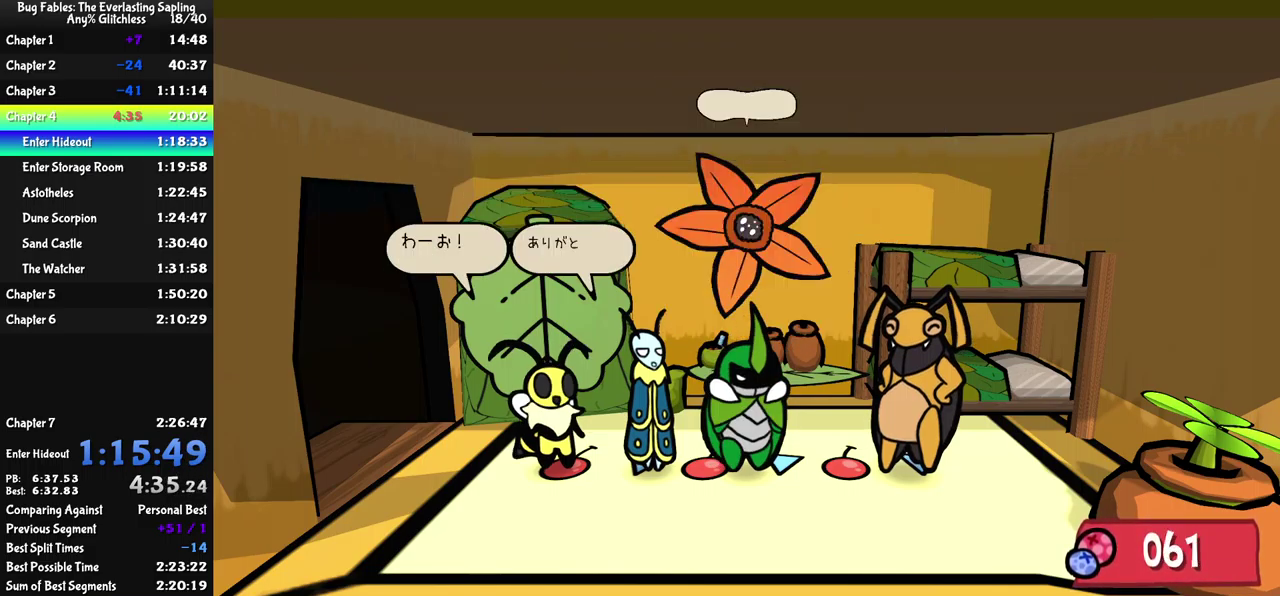
{"buttons": ["B"], "left_stick": "left", "events": []}
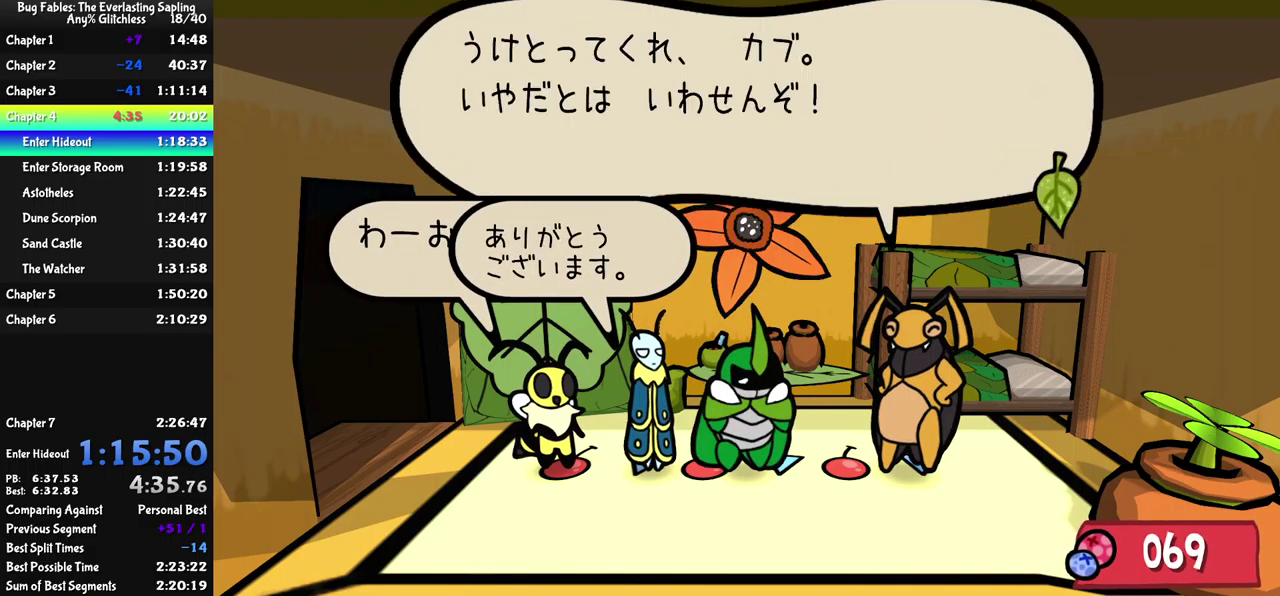
{"buttons": ["B"], "left_stick": "left", "events": []}
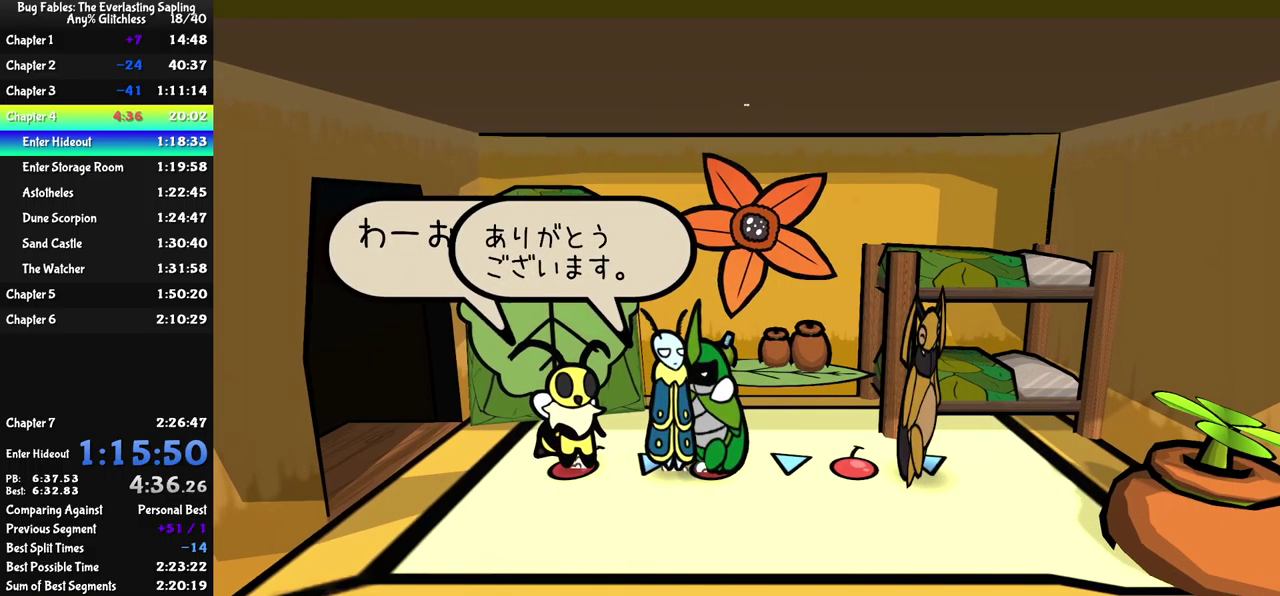
{"buttons": ["B"], "left_stick": "left", "events": []}
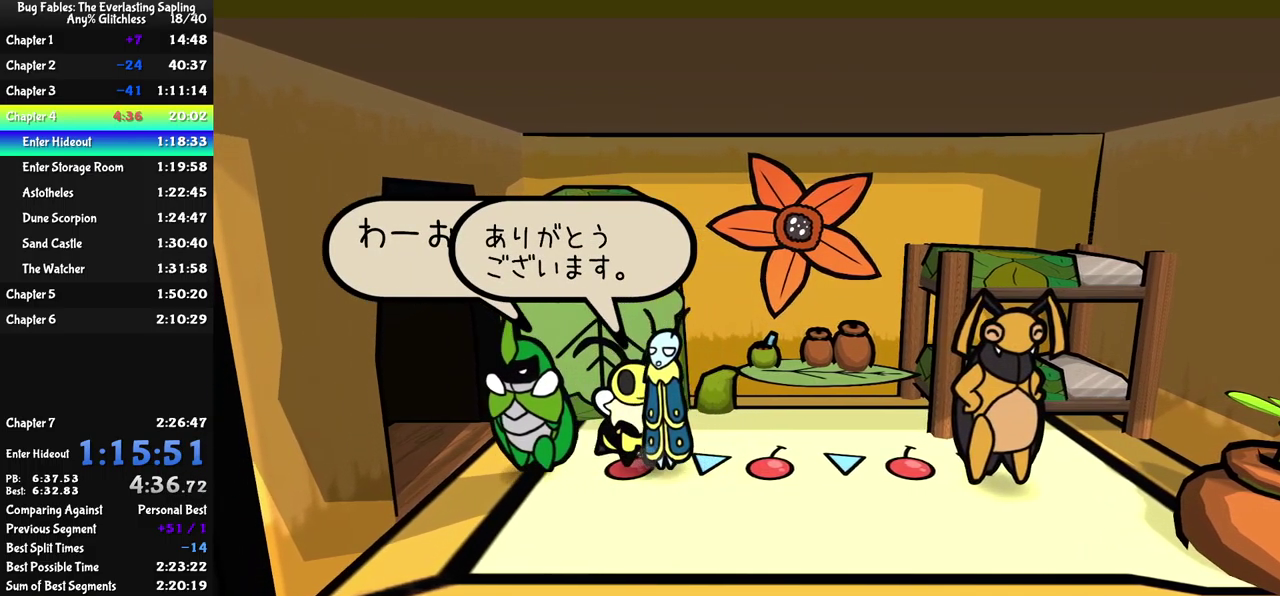
{"buttons": [], "left_stick": "down", "events": [[16, "B", "up"], [66, "left_stick", "down-left"], [200, "left_stick", "down"], [316, "B", "down"], [366, "B", "up"], [433, "B", "down"], [500, "B", "up"]]}
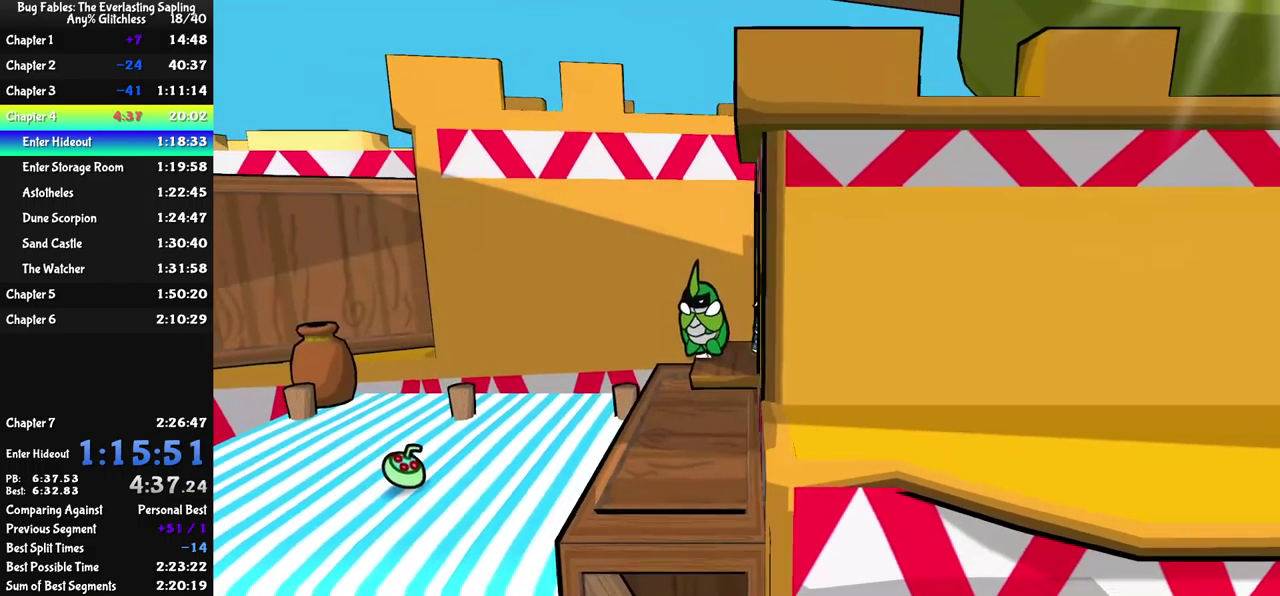
{"buttons": [], "left_stick": "down", "events": [[33, "B", "down"], [100, "B", "up"], [166, "B", "down"], [233, "B", "up"], [266, "B", "down"], [333, "B", "up"]]}
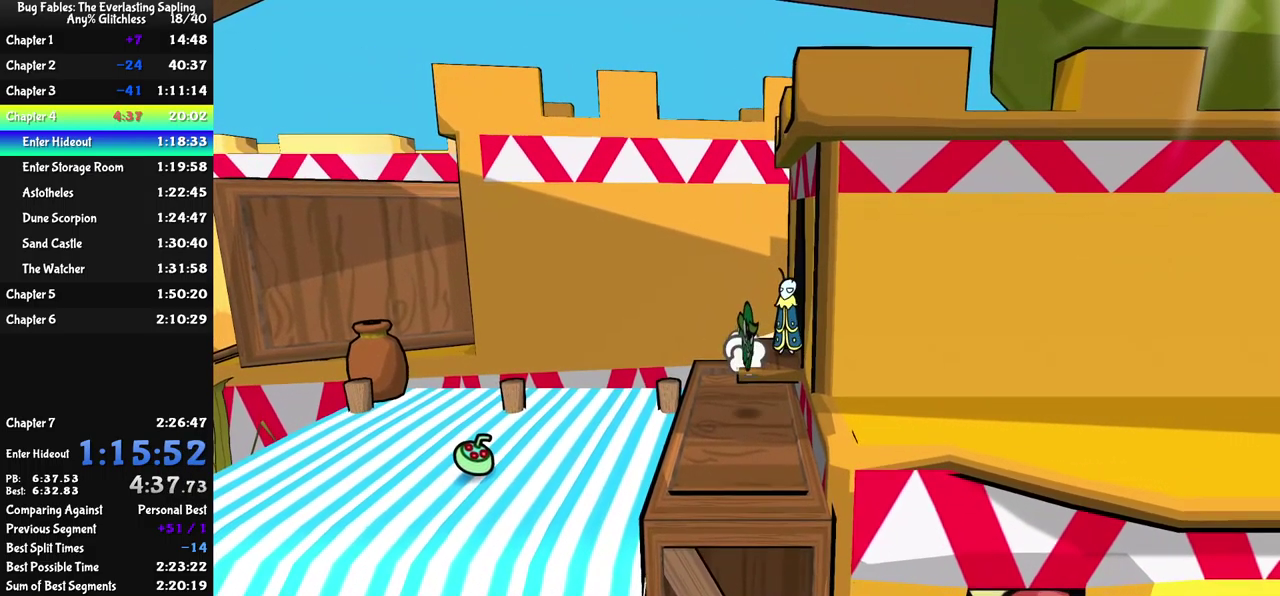
{"buttons": [], "left_stick": "down-left", "events": [[33, "left_stick", "down-left"]]}
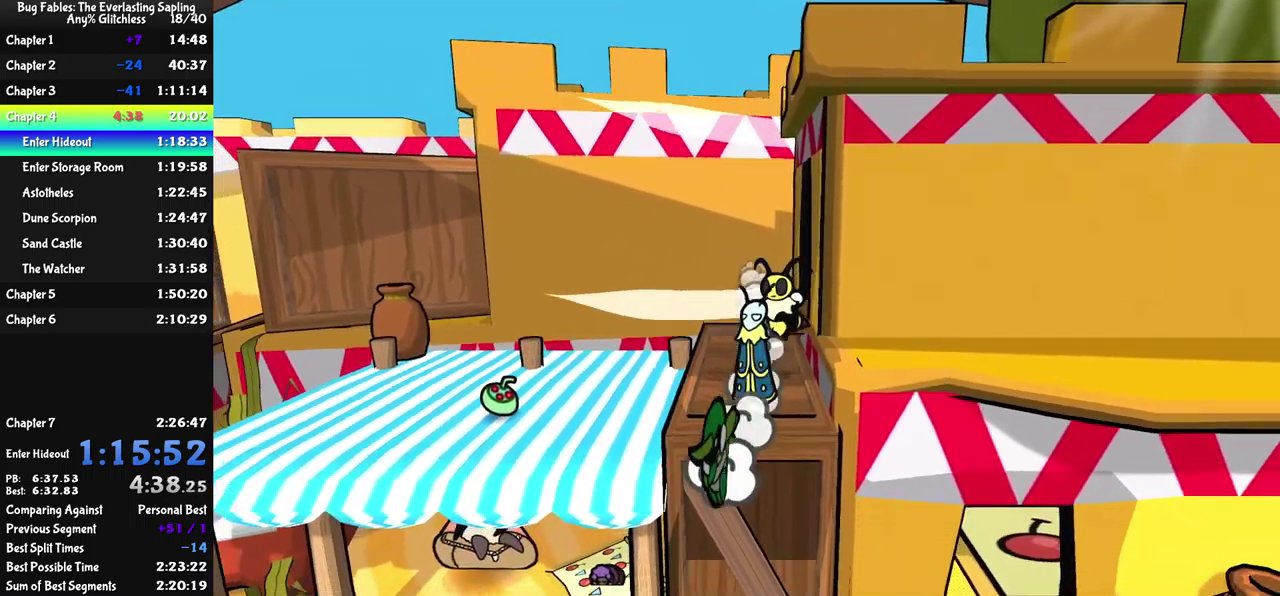
{"buttons": [], "left_stick": "down-right", "events": [[250, "left_stick", "down"], [367, "left_stick", "down-right"]]}
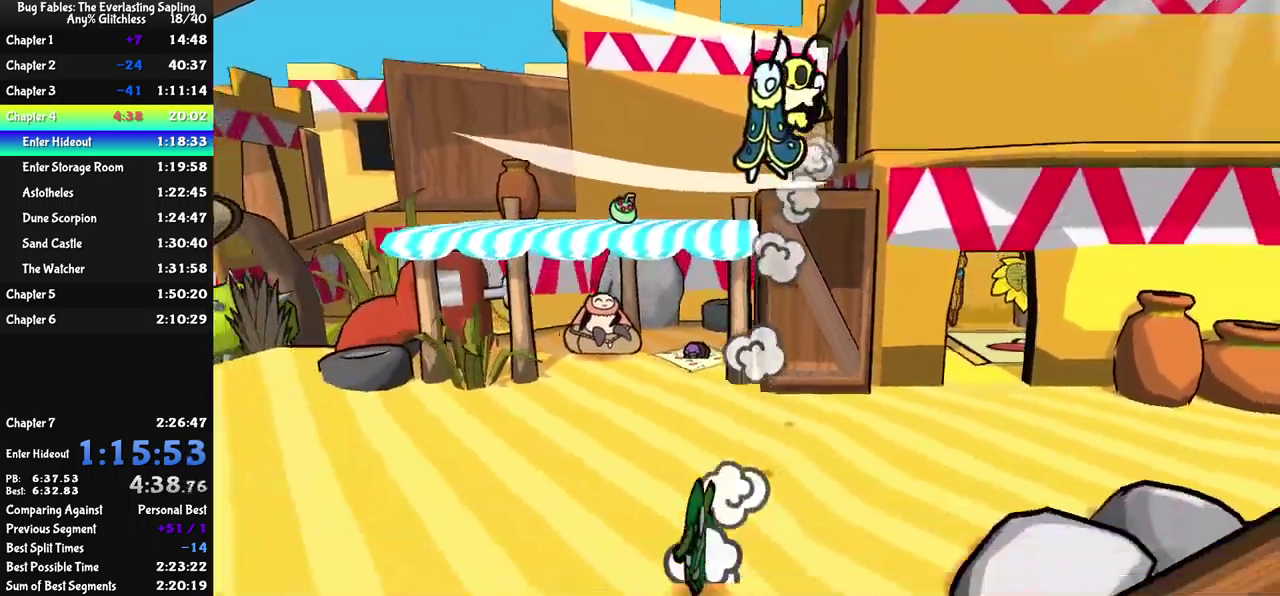
{"buttons": ["A"], "left_stick": "right", "events": [[183, "A", "down"], [233, "A", "up"], [300, "A", "down"], [383, "A", "up"], [400, "left_stick", "right"], [433, "A", "down"]]}
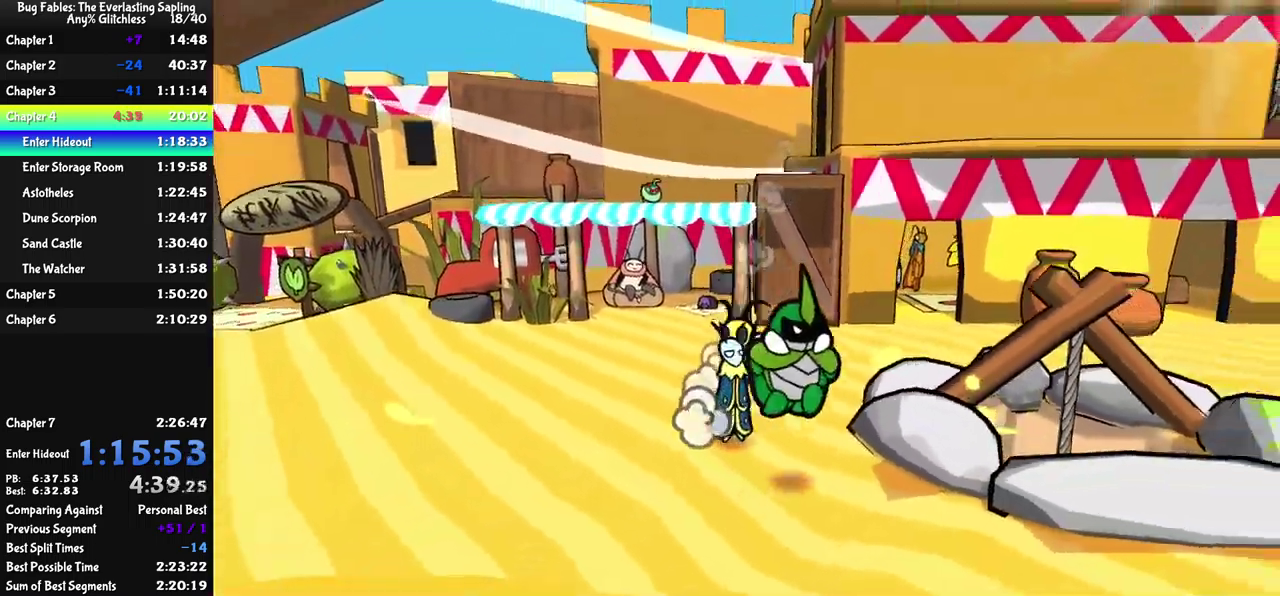
{"buttons": [], "left_stick": "right", "events": [[17, "A", "up"], [200, "A", "down"], [267, "A", "up"], [333, "A", "down"], [383, "A", "up"], [433, "A", "down"], [500, "A", "up"]]}
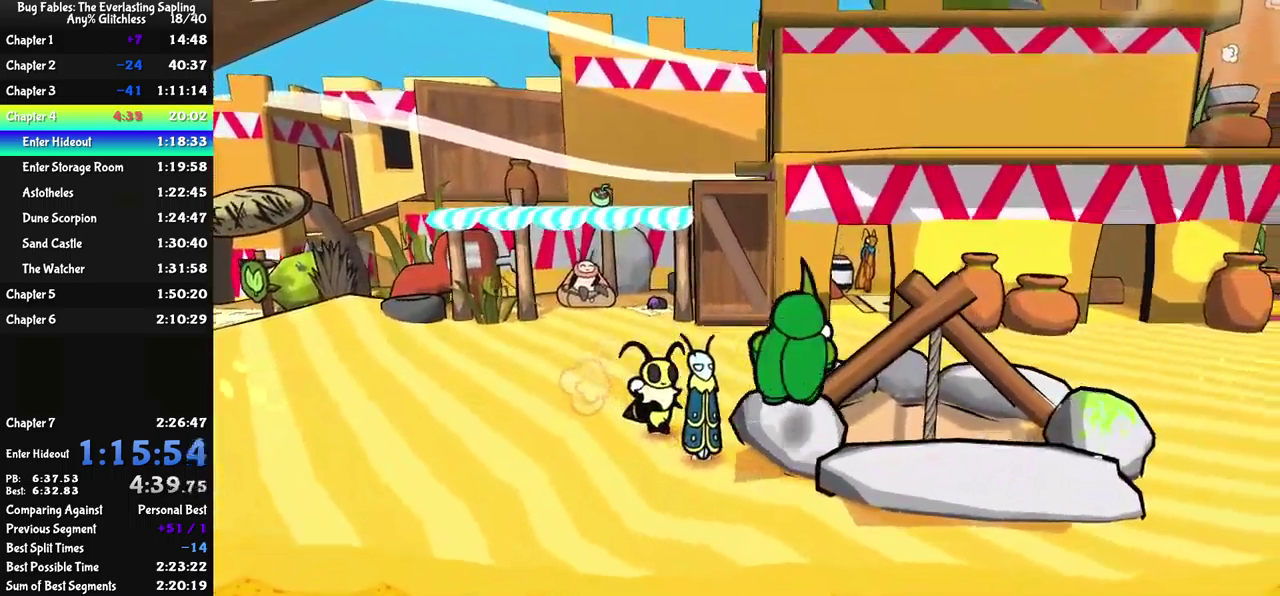
{"buttons": [], "left_stick": "right", "events": []}
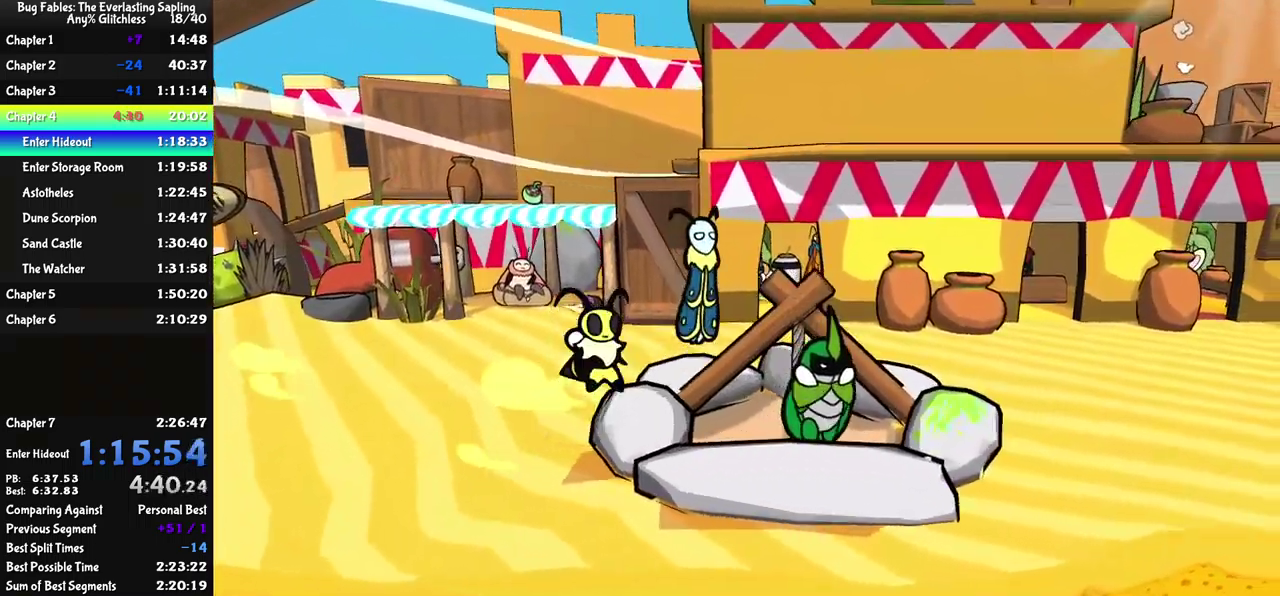
{"buttons": [], "left_stick": "right", "events": [[167, "left_stick", "up"], [250, "left_stick", "up-right"], [483, "left_stick", "right"]]}
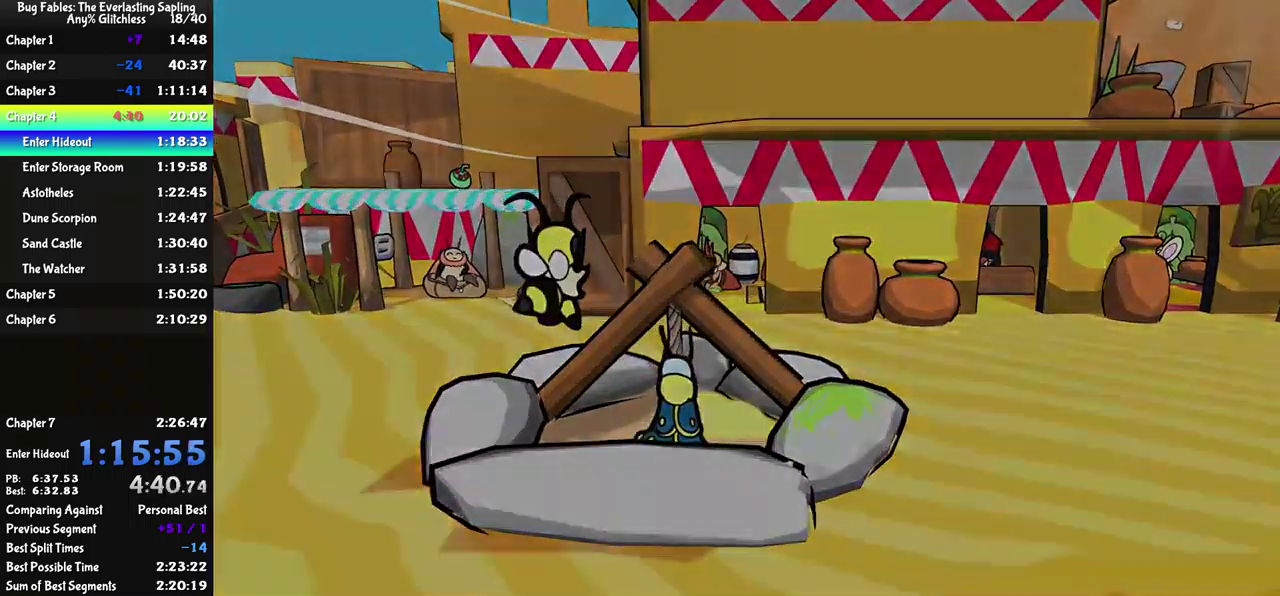
{"buttons": [], "left_stick": "right", "events": []}
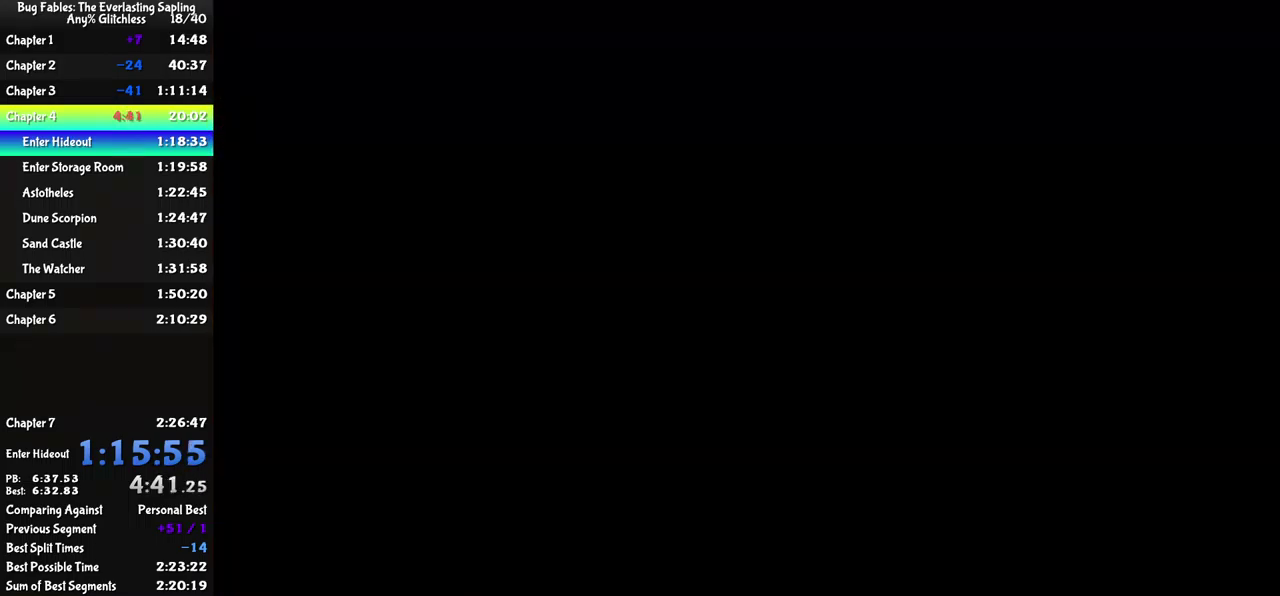
{"buttons": [], "left_stick": "right", "events": []}
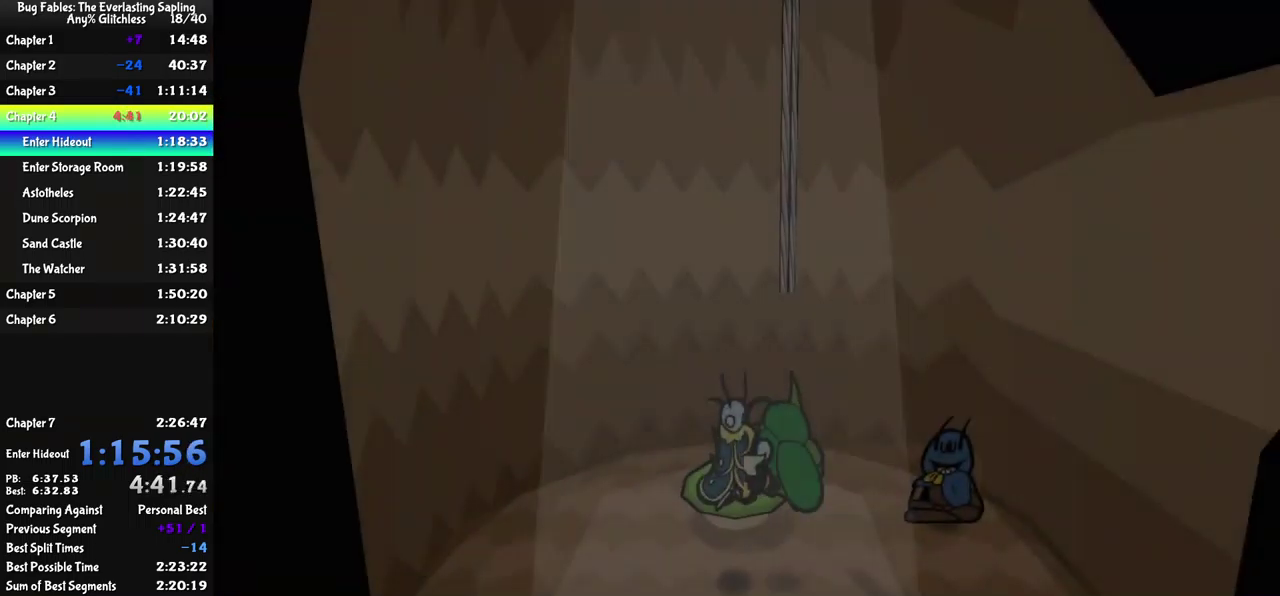
{"buttons": [], "left_stick": "up-right", "events": [[150, "left_stick", "up-right"]]}
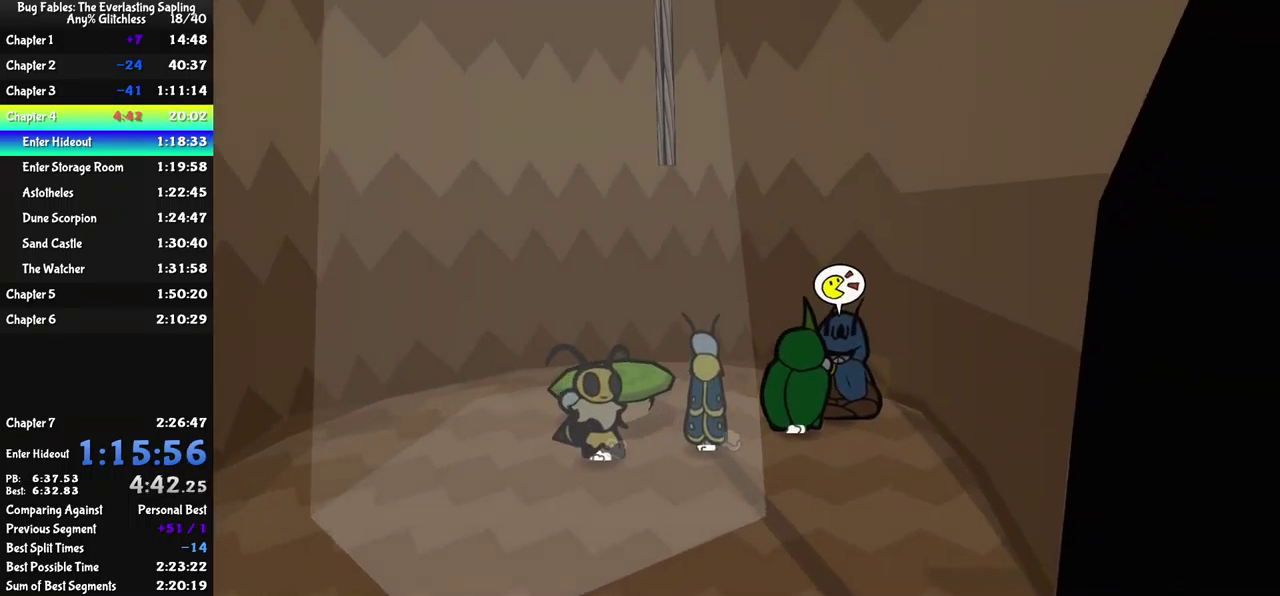
{"buttons": ["B"], "left_stick": "center", "events": [[67, "A", "down"], [133, "B", "down"], [150, "A", "up"], [167, "left_stick", "center"]]}
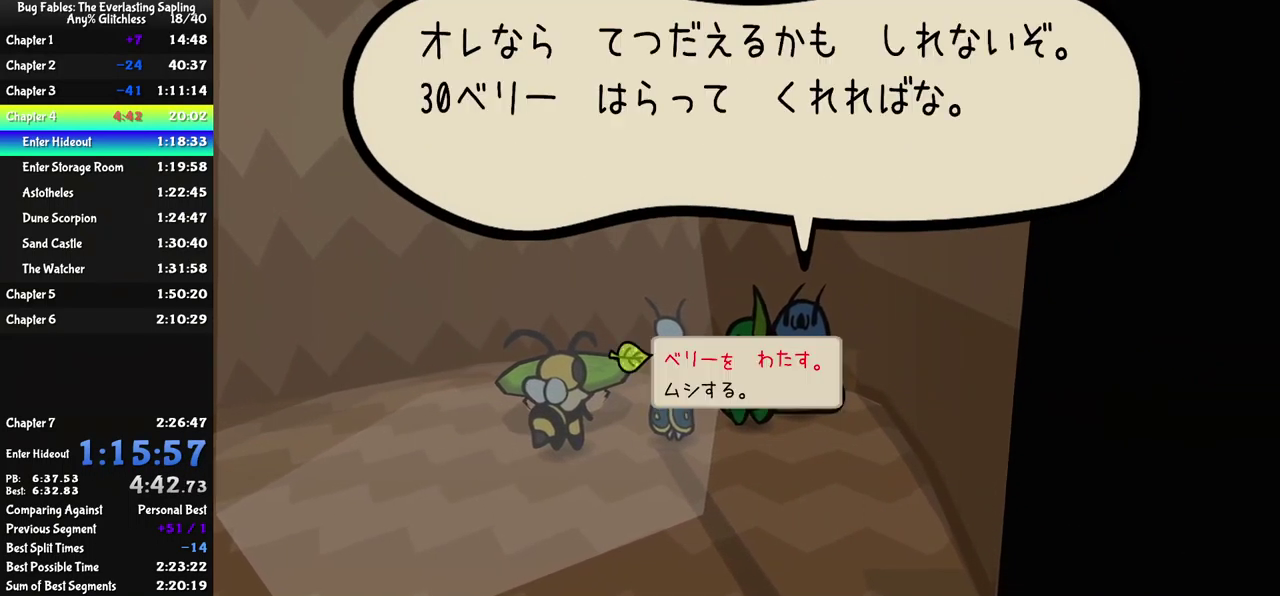
{"buttons": ["B"], "left_stick": "center", "events": []}
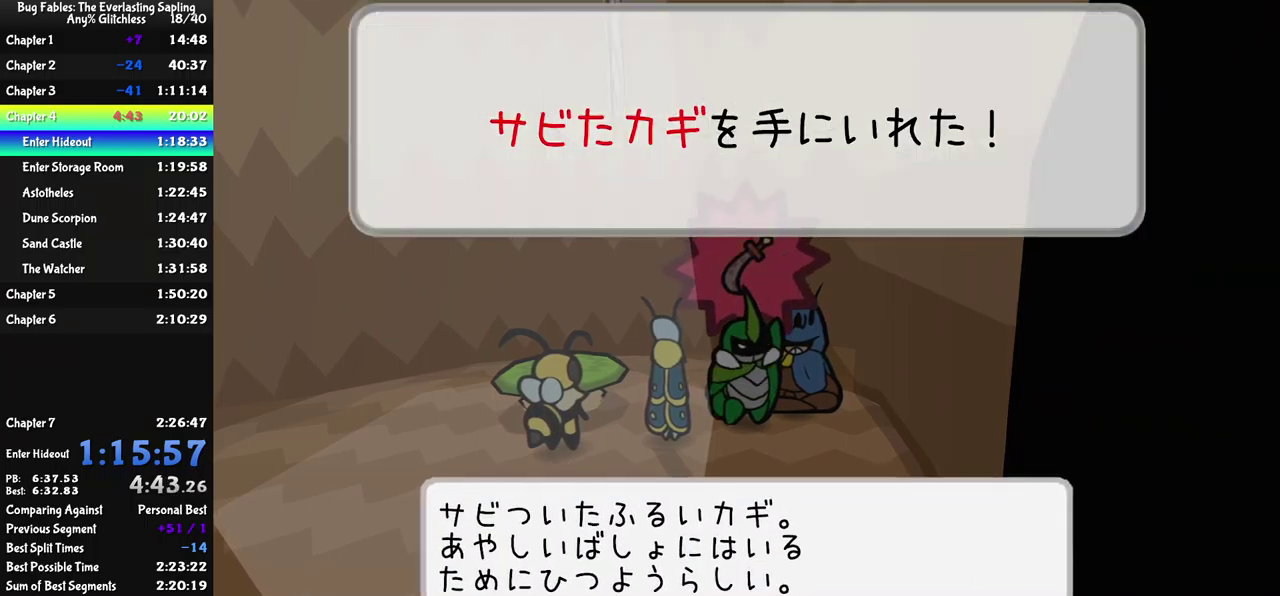
{"buttons": ["B"], "left_stick": "center", "events": []}
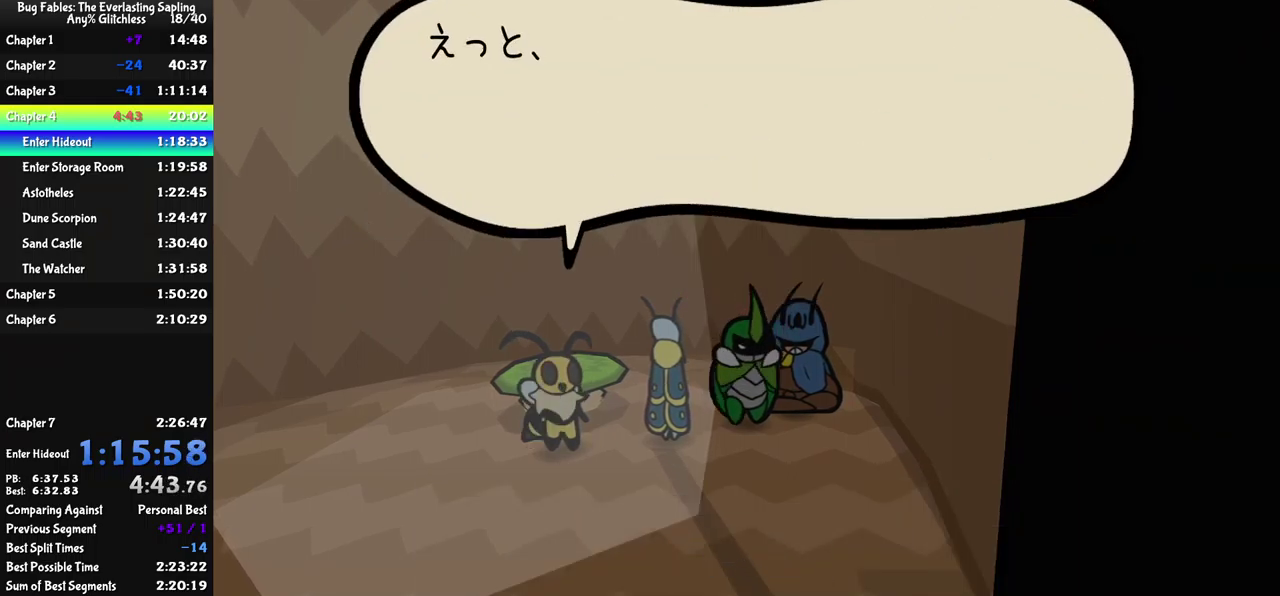
{"buttons": ["B"], "left_stick": "left", "events": [[250, "left_stick", "left"]]}
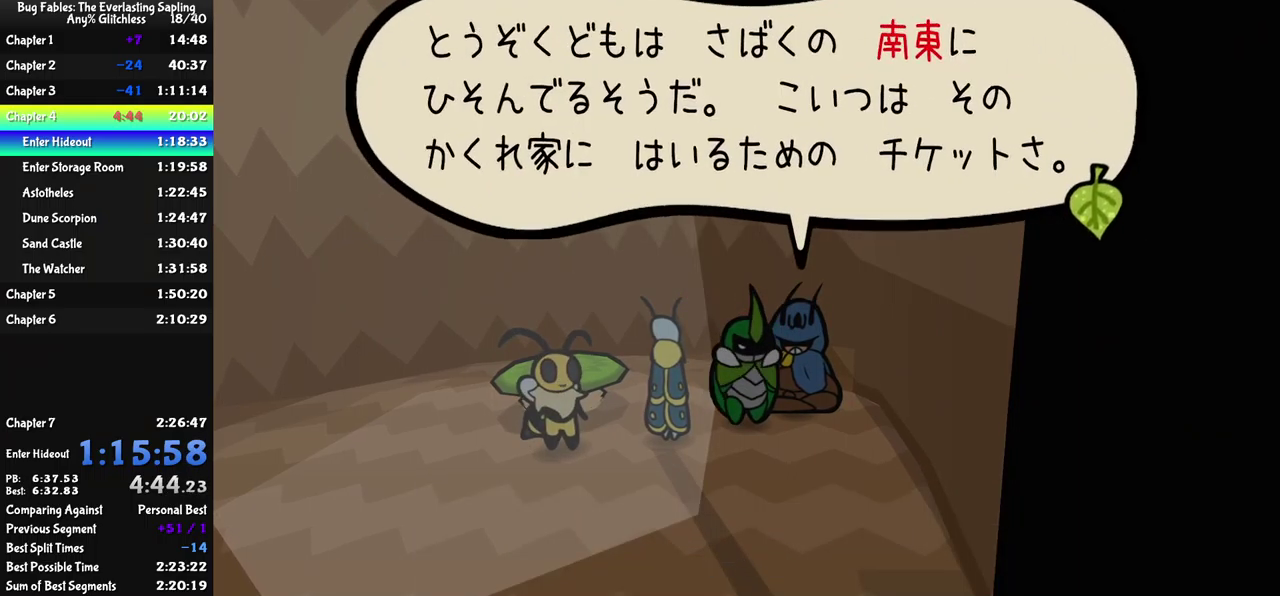
{"buttons": ["B"], "left_stick": "left", "events": []}
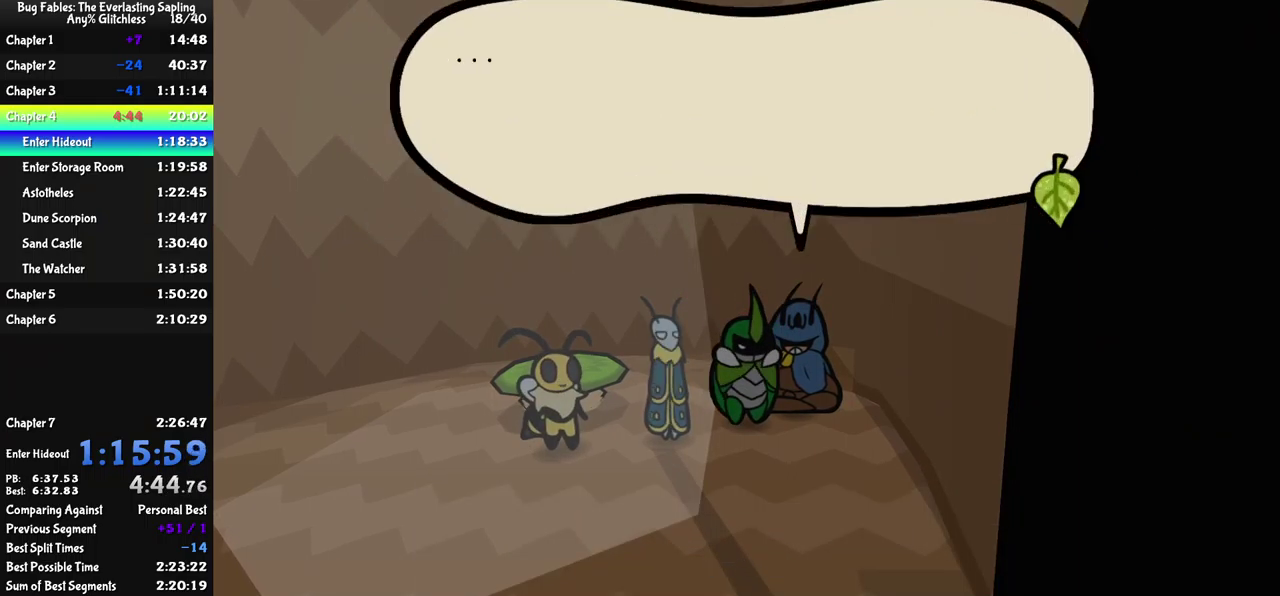
{"buttons": ["B"], "left_stick": "left", "events": []}
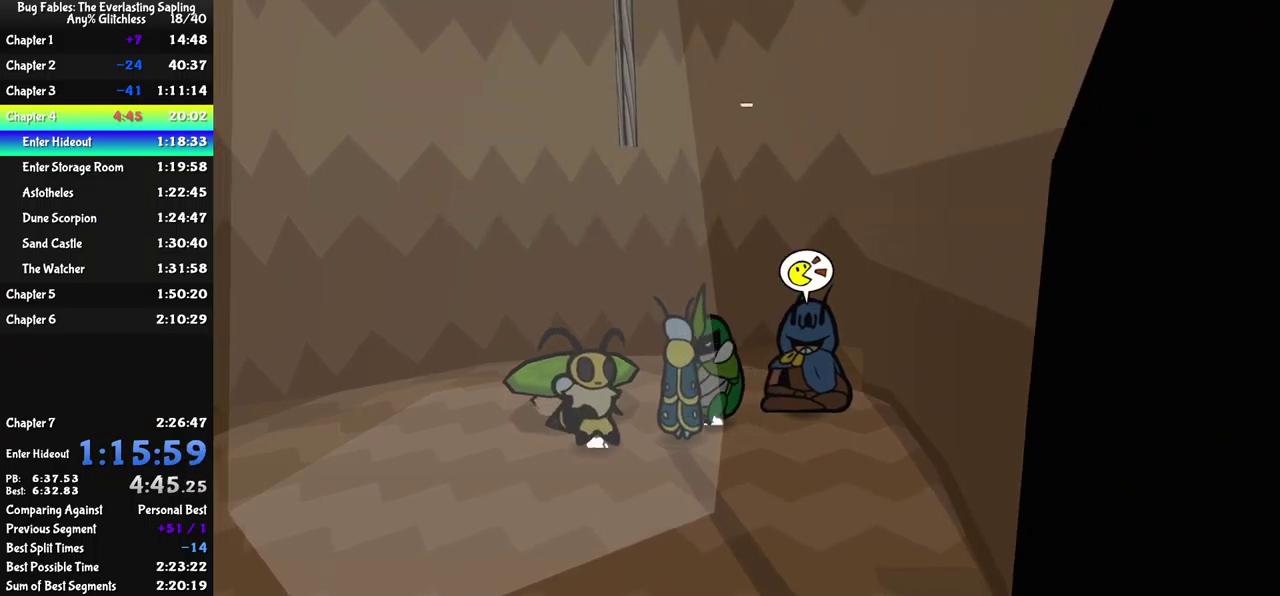
{"buttons": [], "left_stick": "up-left", "events": [[284, "B", "up"], [367, "left_stick", "up-left"]]}
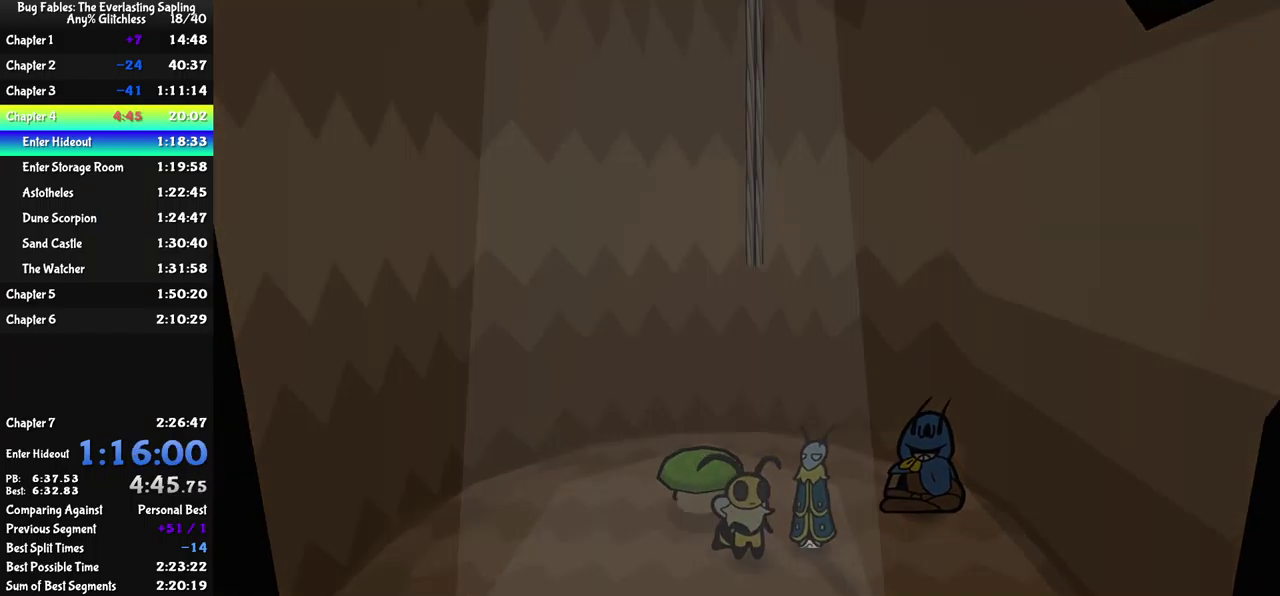
{"buttons": [], "left_stick": "right", "events": [[150, "left_stick", "center"], [350, "left_stick", "right"]]}
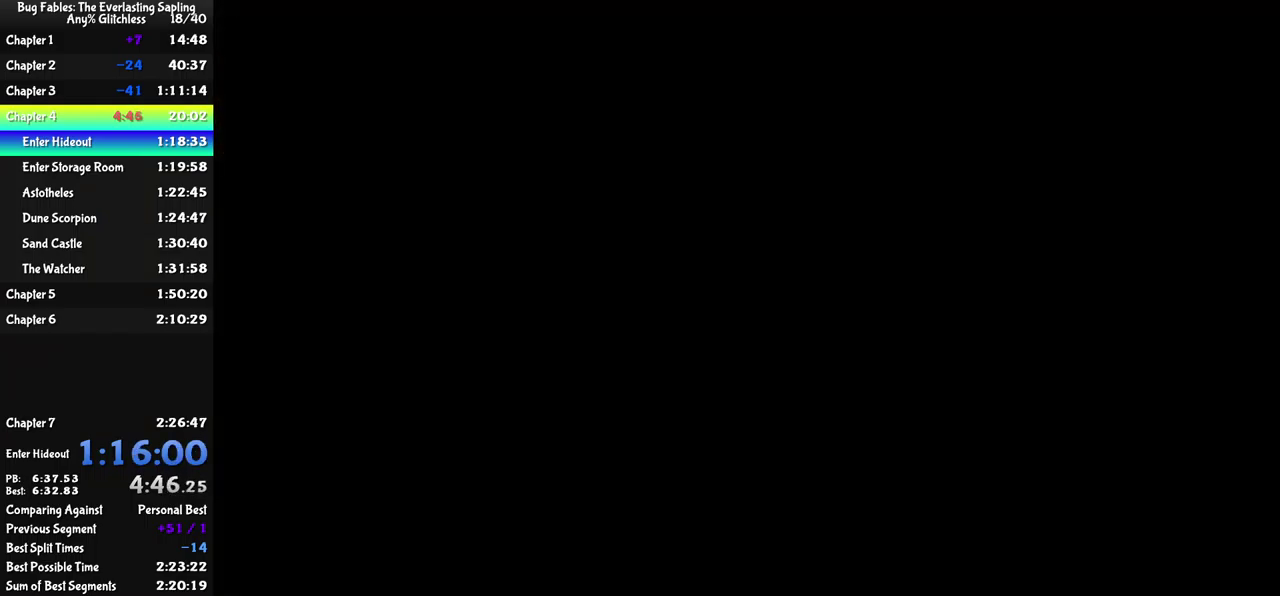
{"buttons": [], "left_stick": "center", "events": [[17, "left_stick", "center"]]}
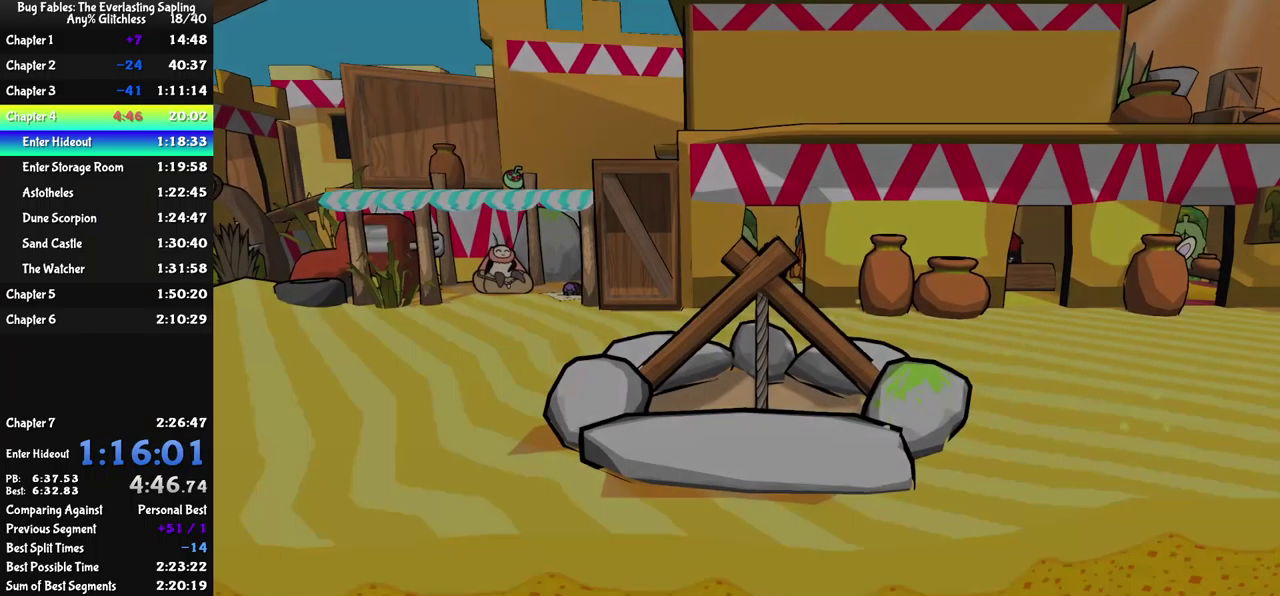
{"buttons": [], "left_stick": "center", "events": []}
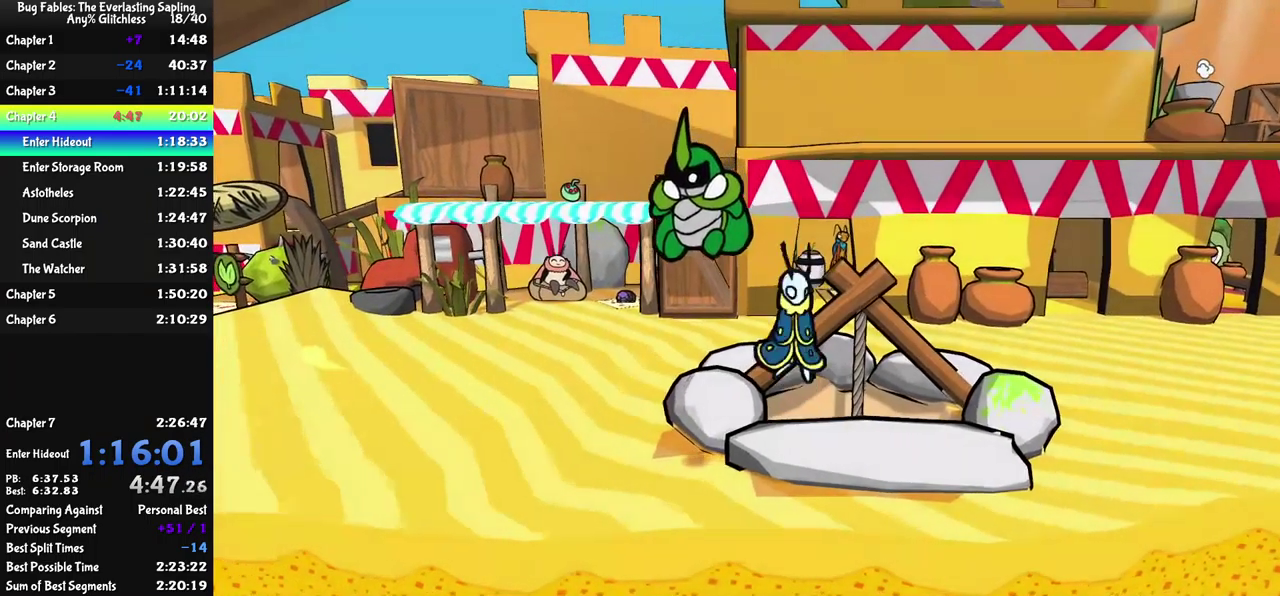
{"buttons": [], "left_stick": "left", "events": [[84, "left_stick", "left"]]}
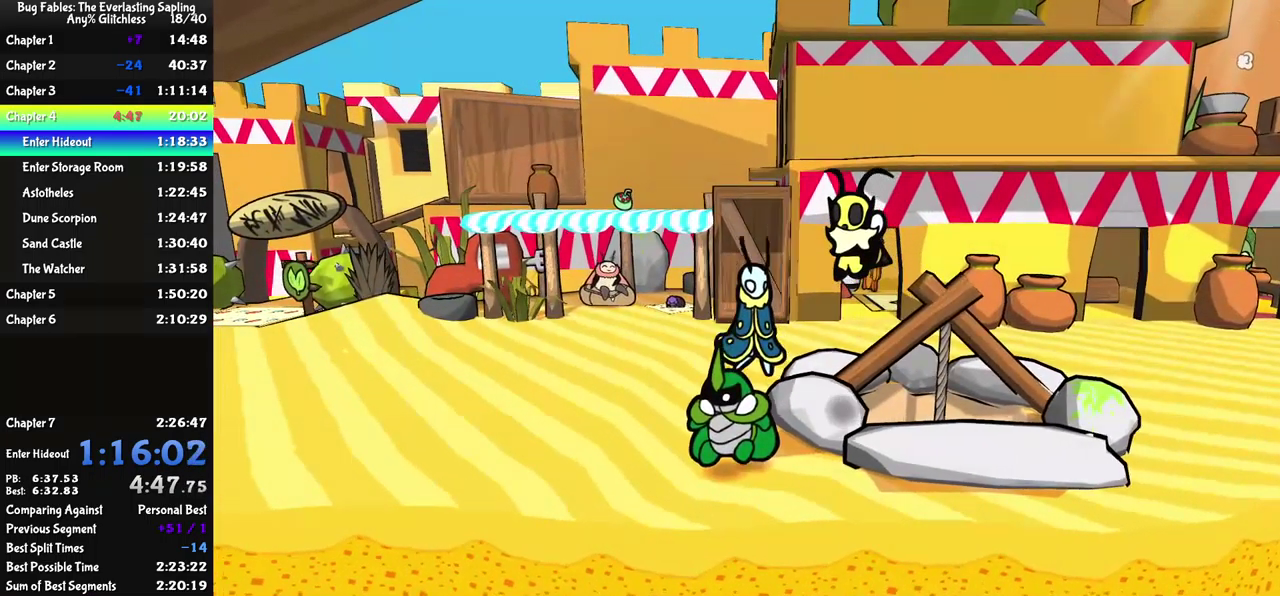
{"buttons": [], "left_stick": "left", "events": [[84, "B", "down"], [134, "B", "up"], [200, "B", "down"], [250, "B", "up"], [316, "B", "down"], [366, "B", "up"], [433, "B", "down"], [483, "B", "up"]]}